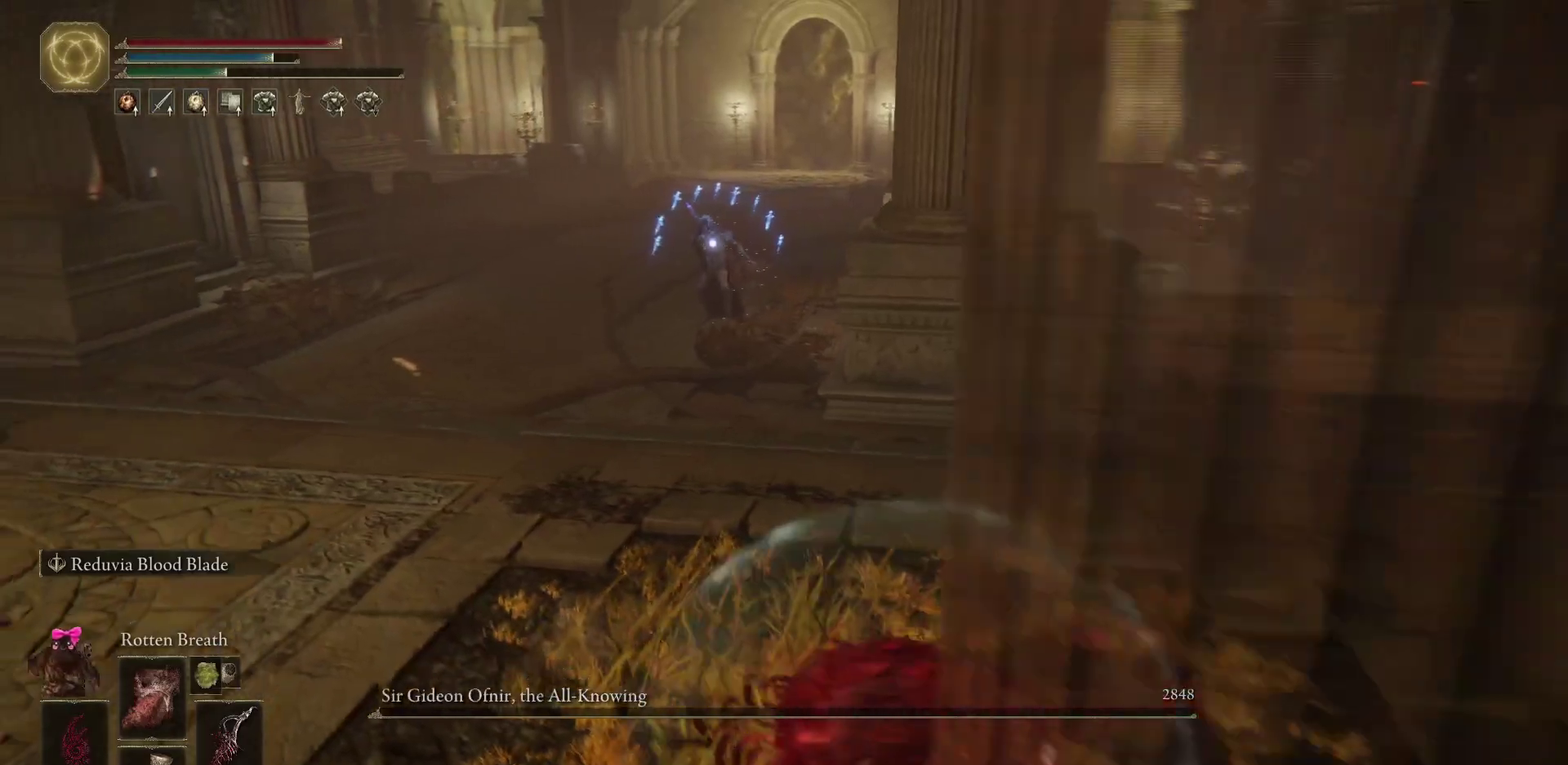
Gameplay with a controller (Xbox layout); each line is a JSON object with the inputs held at the frame after it (dt_ms = milliseconds from this image to that frame). "events" lists button and stick changes between this image and that frame as [ms after this image, input, new state], when the widget could be followed in between.
{"dt_ms": 400, "buttons": [], "left_stick": "up-left", "right_stick": "center", "events": [[217, "B", "up"], [267, "left_stick", "up-left"]]}
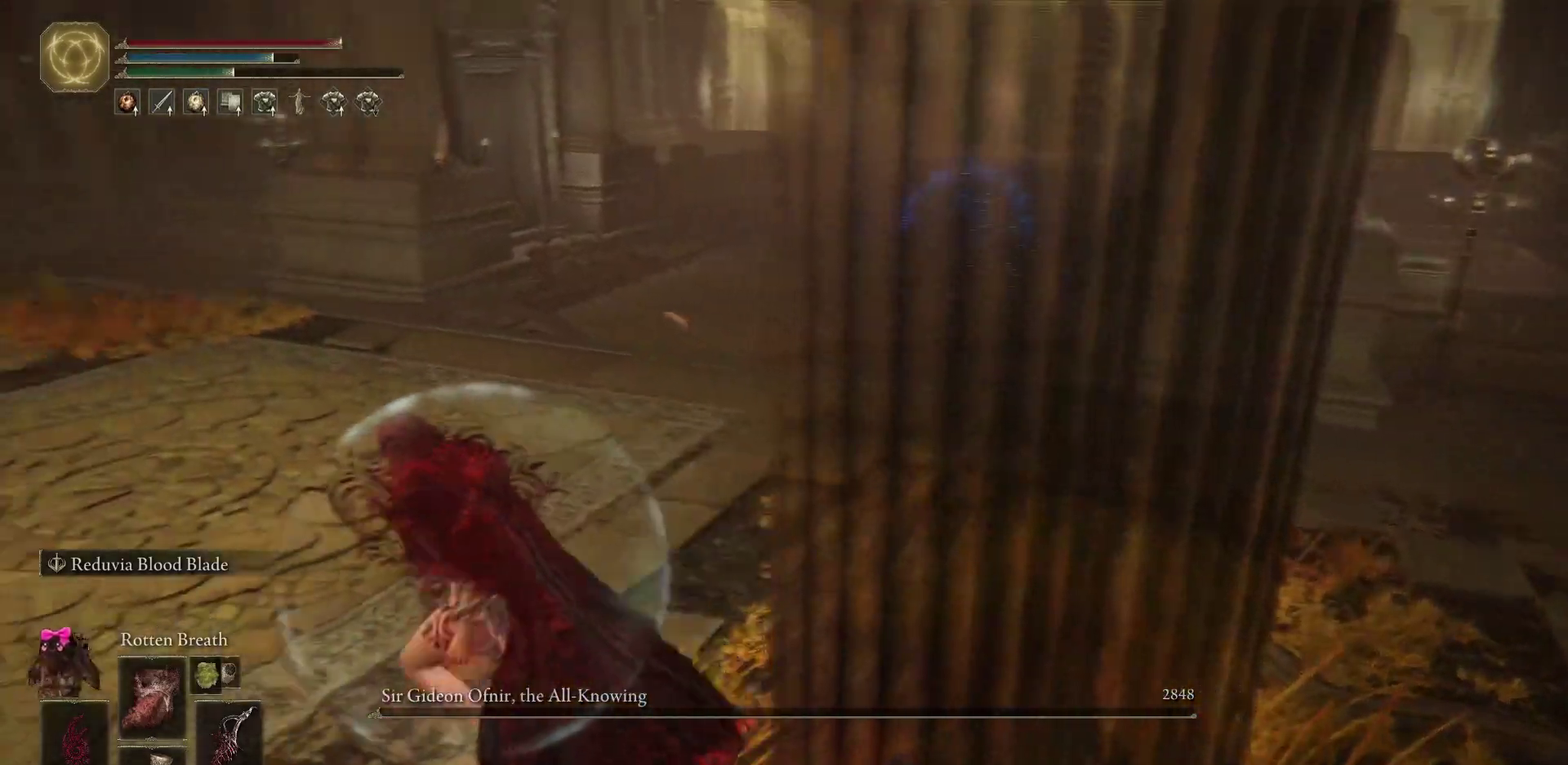
{"dt_ms": 800, "buttons": [], "left_stick": "up-left", "right_stick": "right", "events": [[117, "right_stick", "right"], [367, "left_stick", "left"], [367, "right_stick", "center"], [450, "right_stick", "right"], [467, "left_stick", "up-left"], [533, "right_stick", "center"], [733, "right_stick", "right"]]}
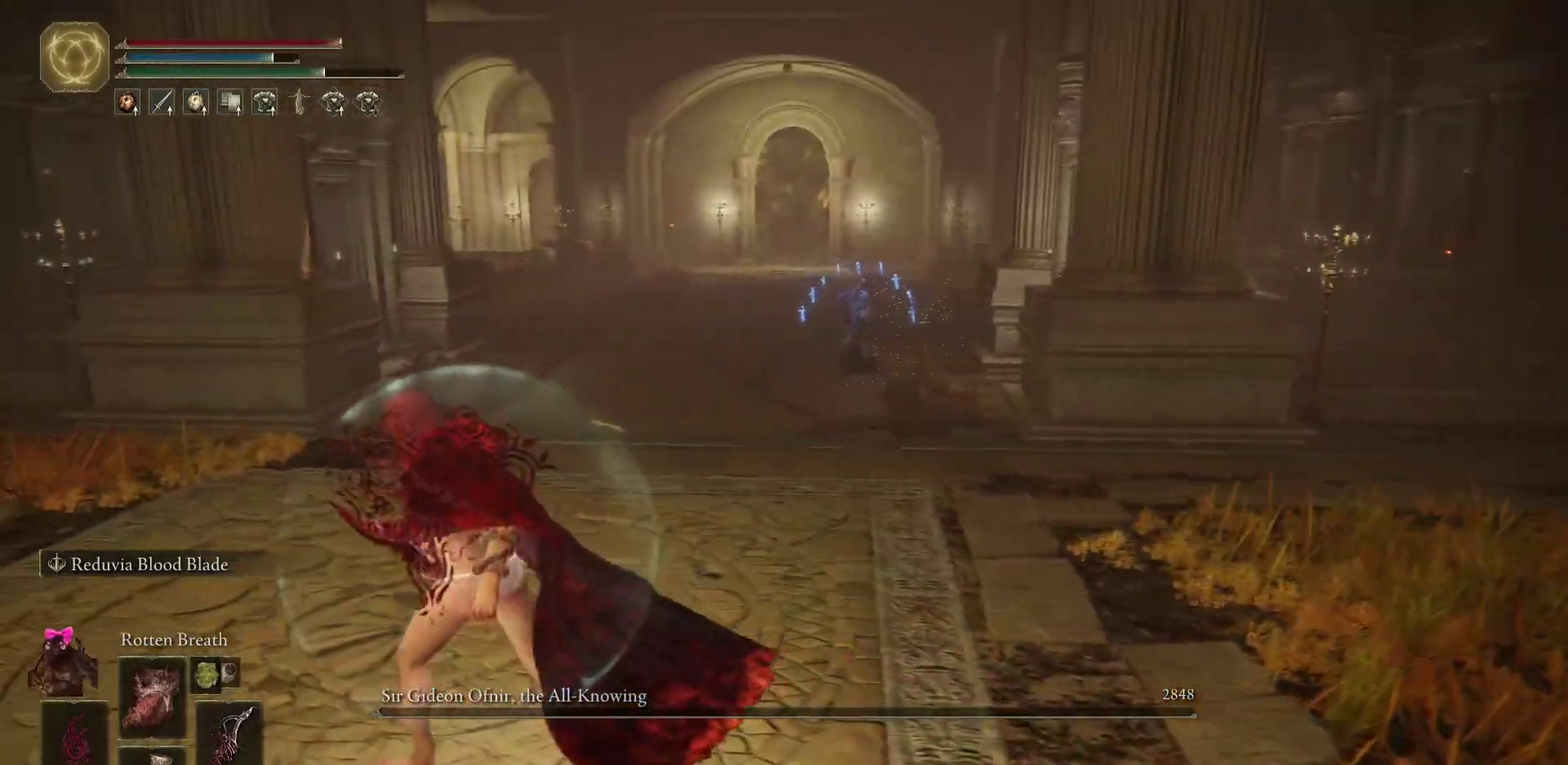
{"dt_ms": 300, "buttons": [], "left_stick": "left", "right_stick": "right", "events": [[17, "right_stick", "down-right"], [67, "left_stick", "left"], [117, "right_stick", "right"]]}
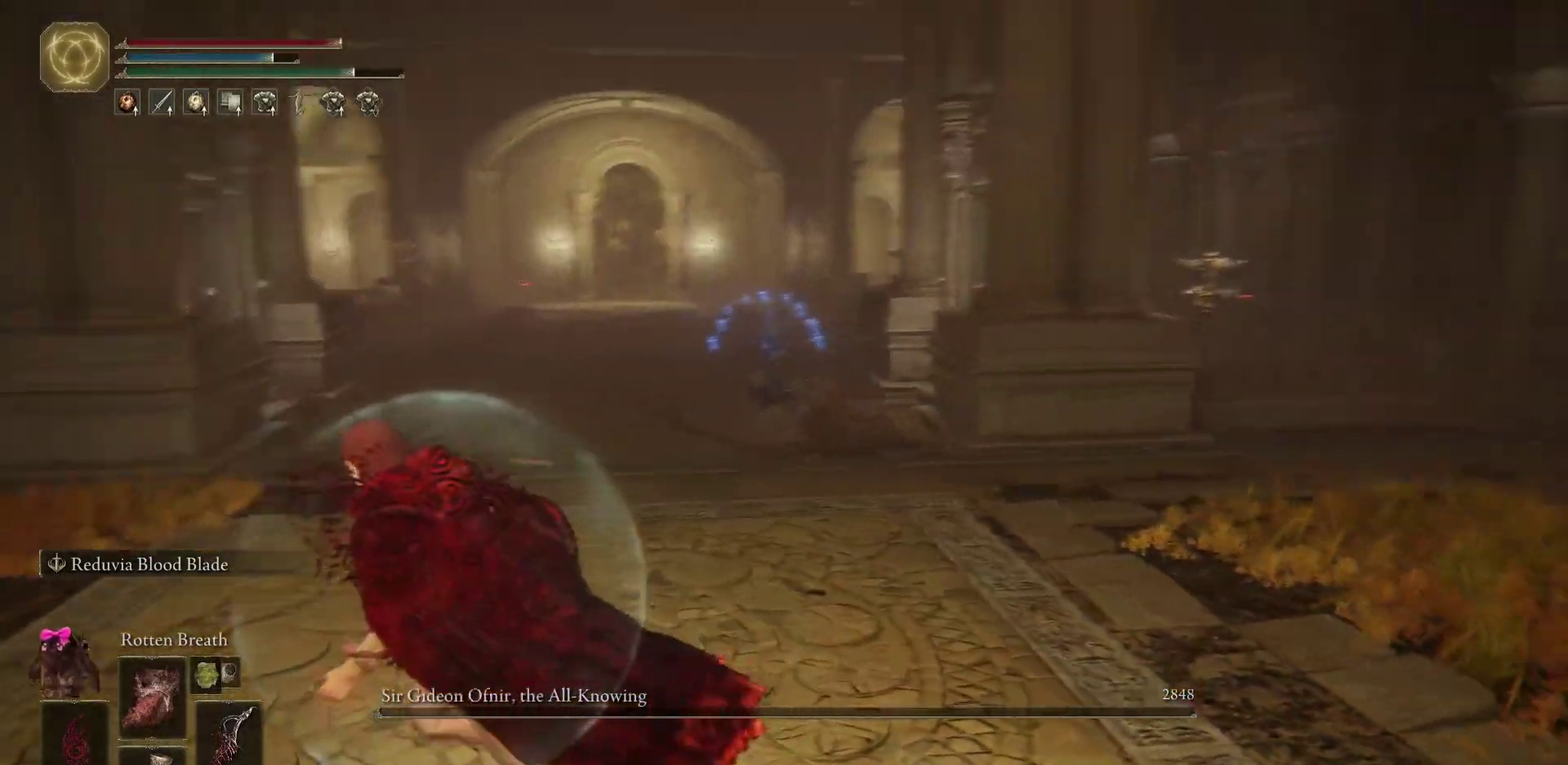
{"dt_ms": 400, "buttons": [], "left_stick": "down-left", "right_stick": "center", "events": [[17, "right_stick", "center"], [150, "right_stick", "right"], [300, "right_stick", "center"], [350, "left_stick", "down-left"]]}
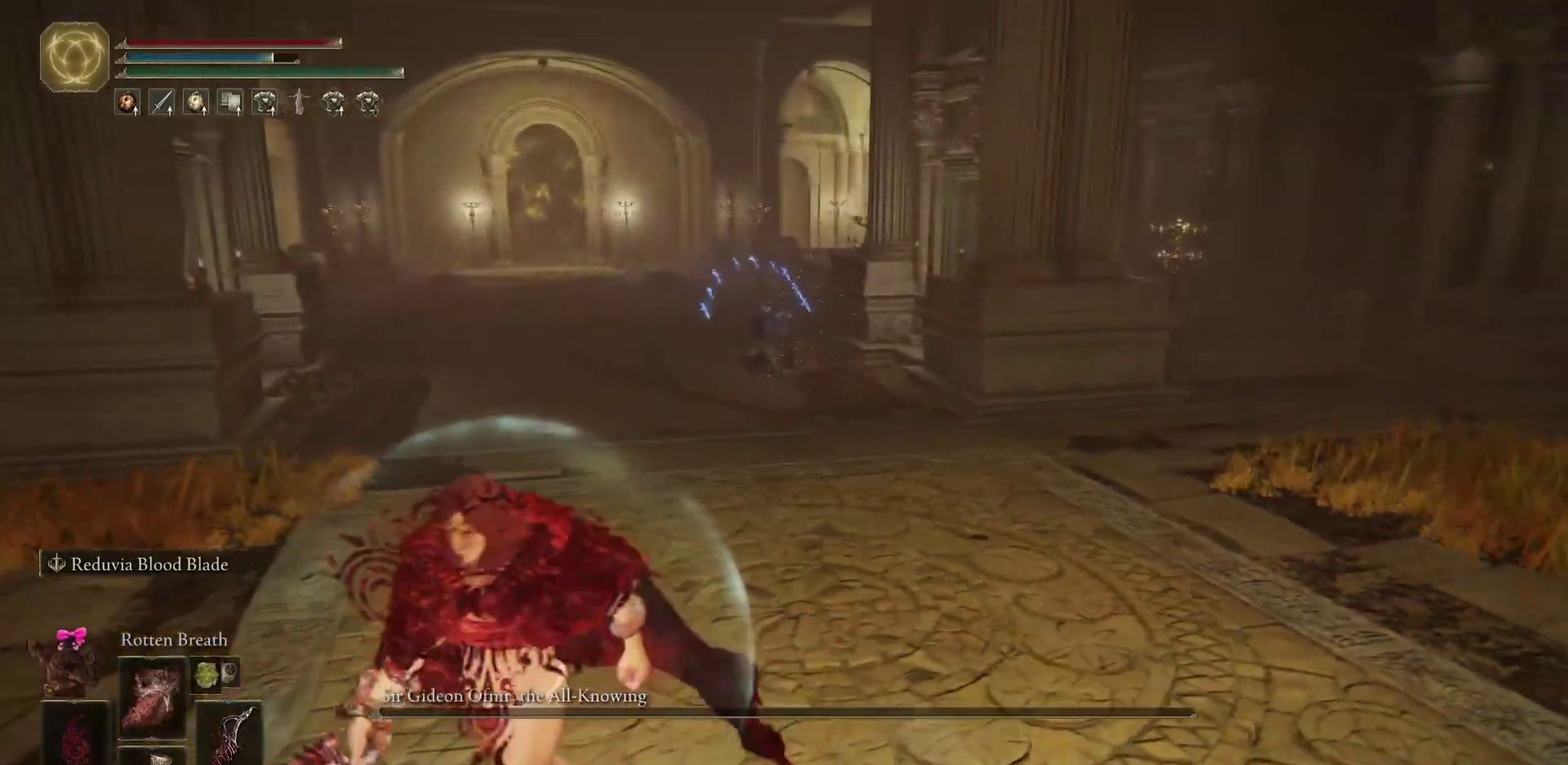
{"dt_ms": 700, "buttons": [], "left_stick": "up-left", "right_stick": "center", "events": [[200, "right_stick", "right"], [317, "right_stick", "center"], [383, "left_stick", "left"], [450, "right_stick", "right"], [550, "left_stick", "up-left"], [567, "right_stick", "center"]]}
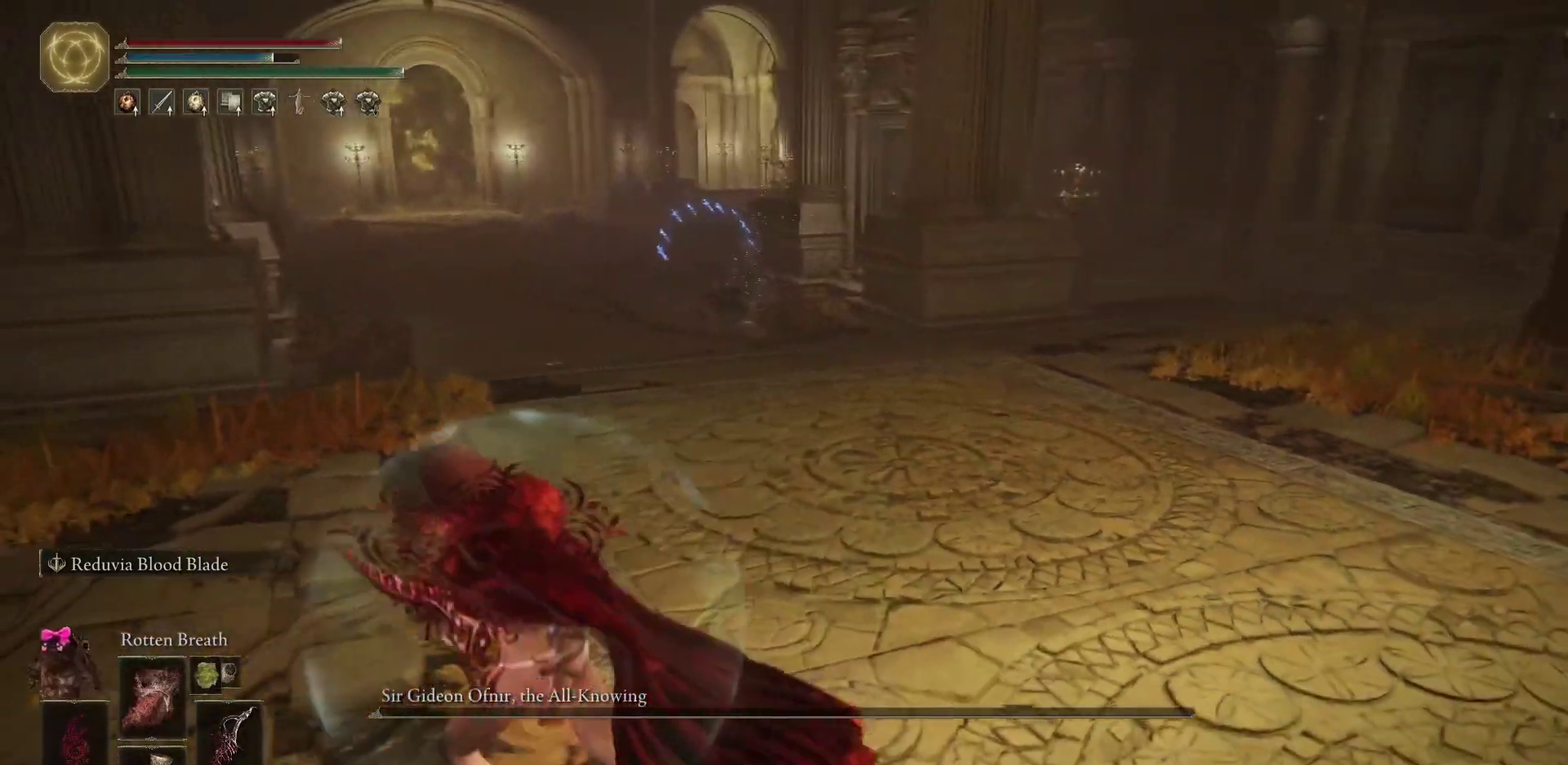
{"dt_ms": 400, "buttons": ["B"], "left_stick": "up-left", "right_stick": "right", "events": [[17, "B", "down"], [33, "right_stick", "right"], [150, "right_stick", "center"], [383, "right_stick", "right"]]}
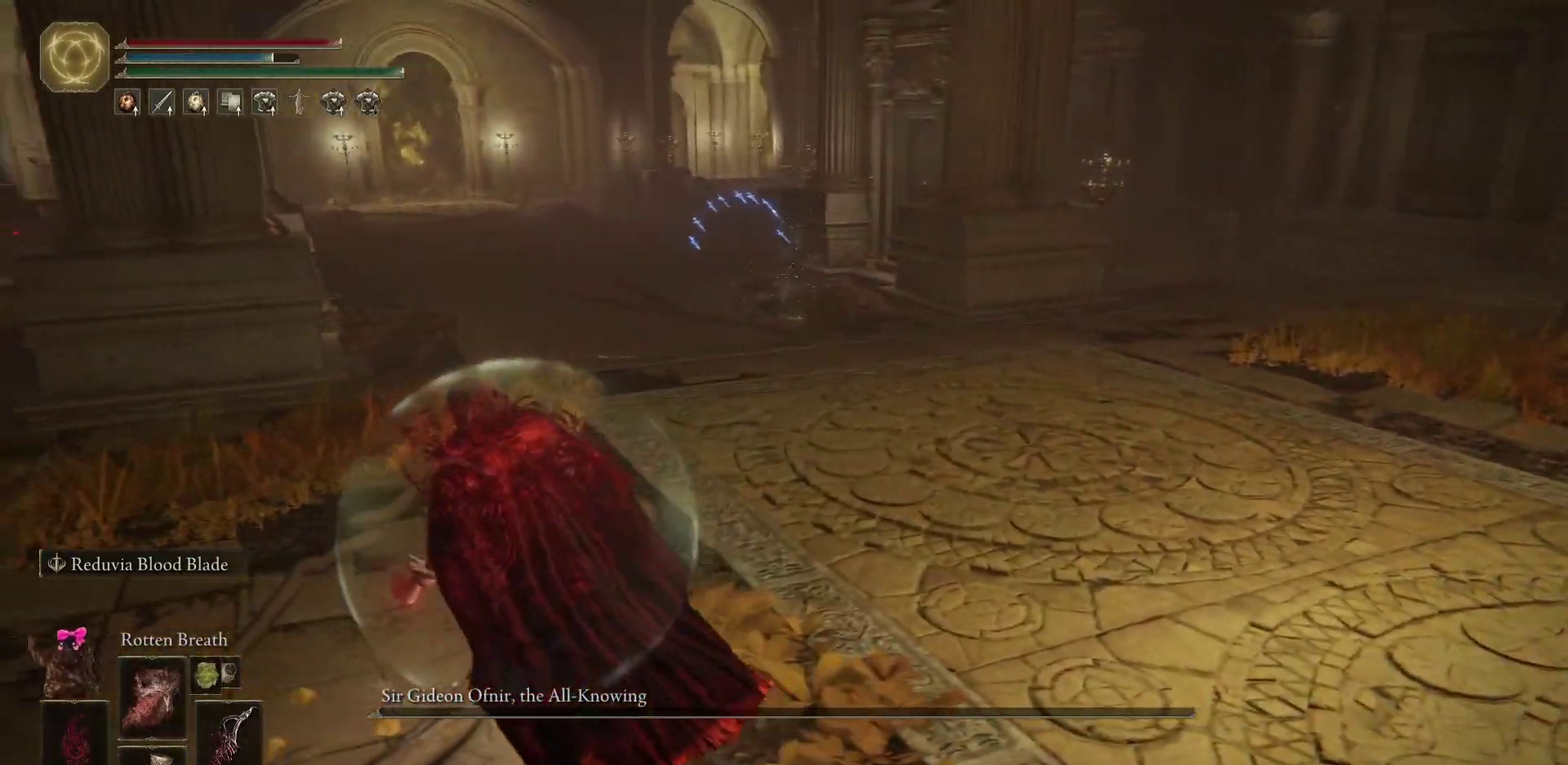
{"dt_ms": 300, "buttons": ["B"], "left_stick": "up-left", "right_stick": "right", "events": [[117, "right_stick", "center"], [267, "right_stick", "right"]]}
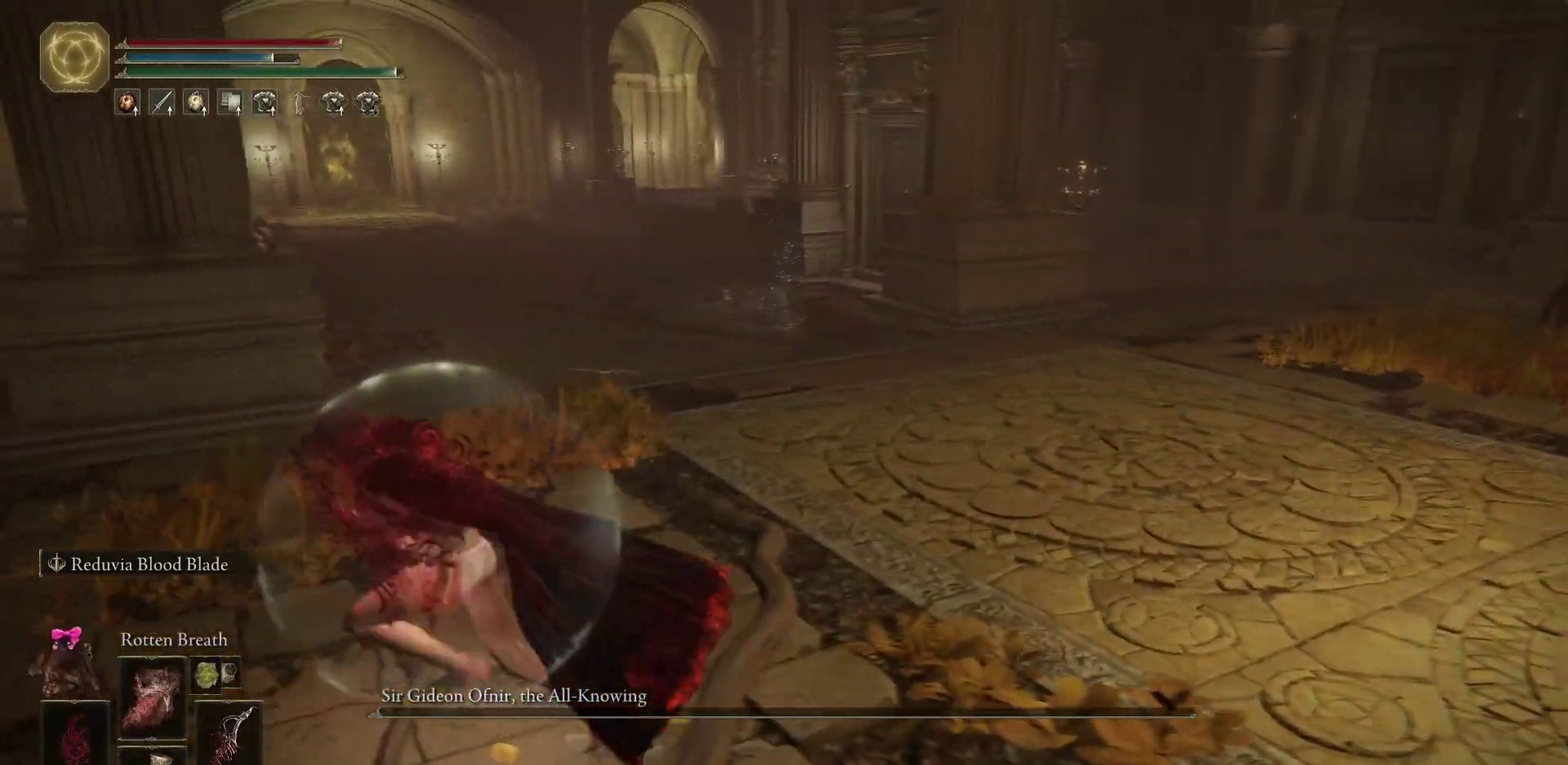
{"dt_ms": 700, "buttons": [], "left_stick": "left", "right_stick": "right", "events": [[100, "right_stick", "center"], [333, "right_stick", "right"], [467, "B", "up"], [550, "right_stick", "center"], [617, "right_stick", "right"], [650, "left_stick", "left"]]}
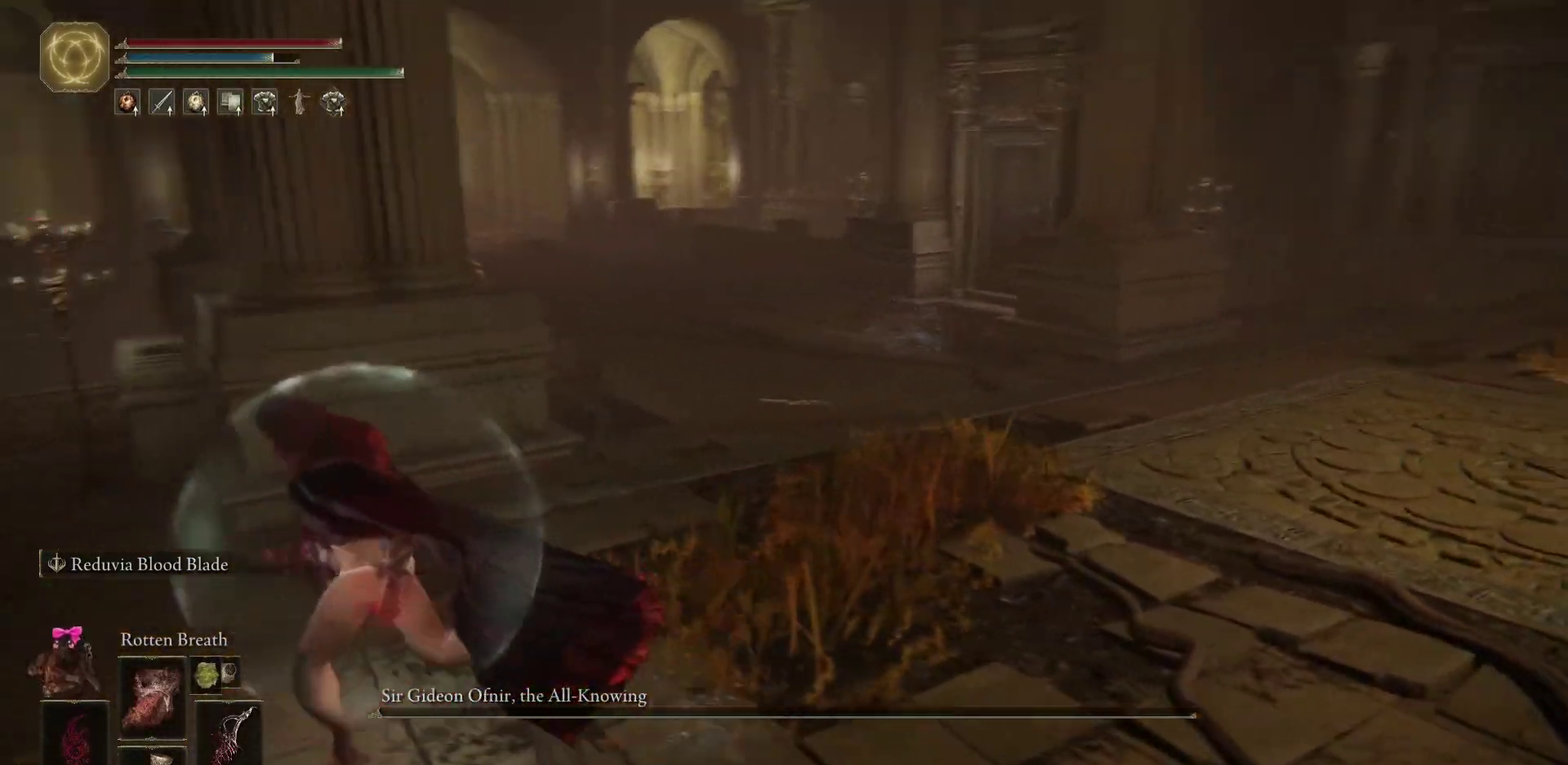
{"dt_ms": 700, "buttons": ["B"], "left_stick": "up-right", "right_stick": "center", "events": [[33, "left_stick", "down-left"], [67, "right_stick", "center"], [133, "left_stick", "right"], [250, "left_stick", "up-right"], [500, "right_stick", "left"], [517, "B", "down"], [633, "right_stick", "center"]]}
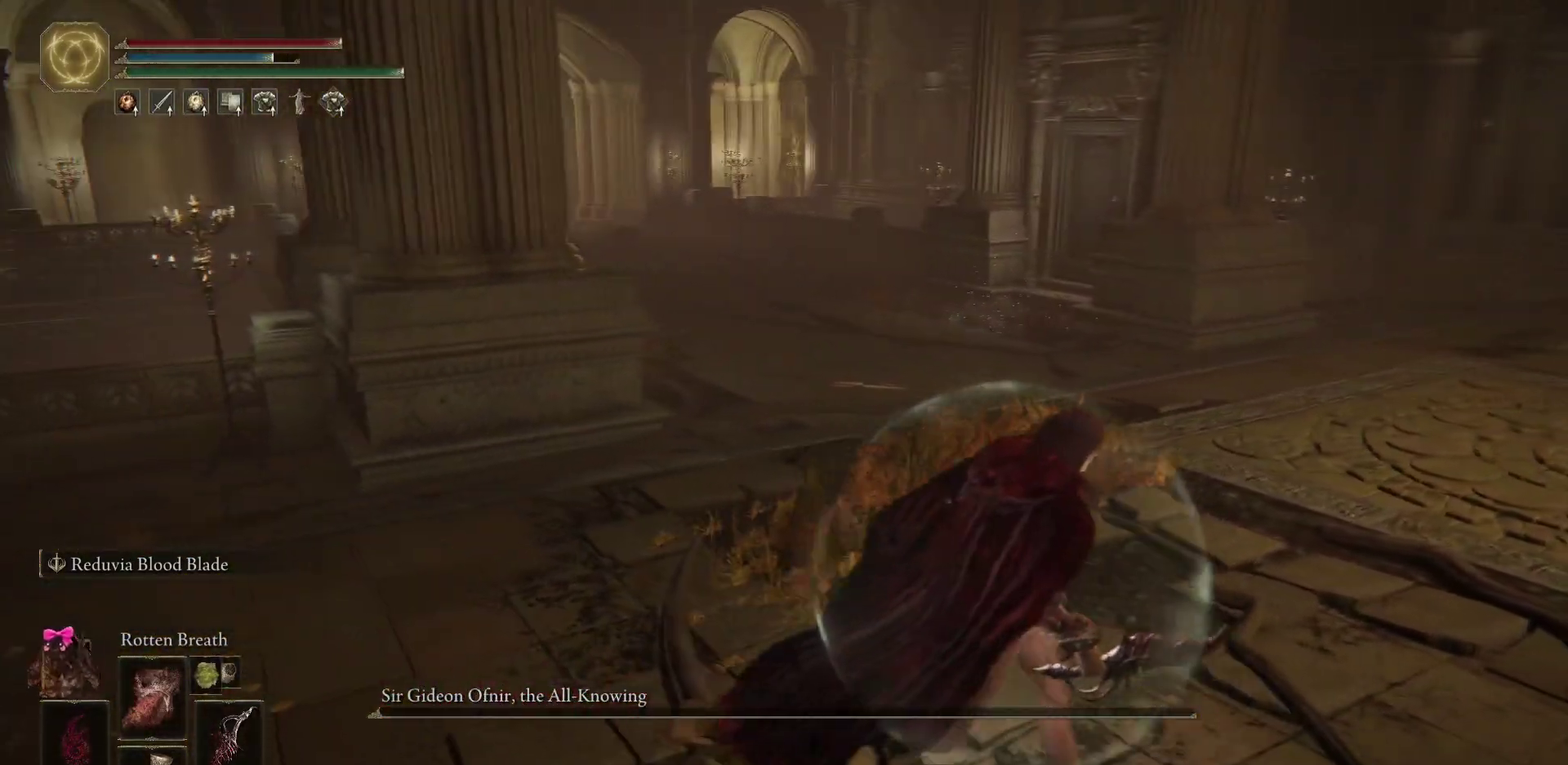
{"dt_ms": 300, "buttons": ["B"], "left_stick": "up-right", "right_stick": "center", "events": [[133, "right_stick", "left"], [183, "right_stick", "center"]]}
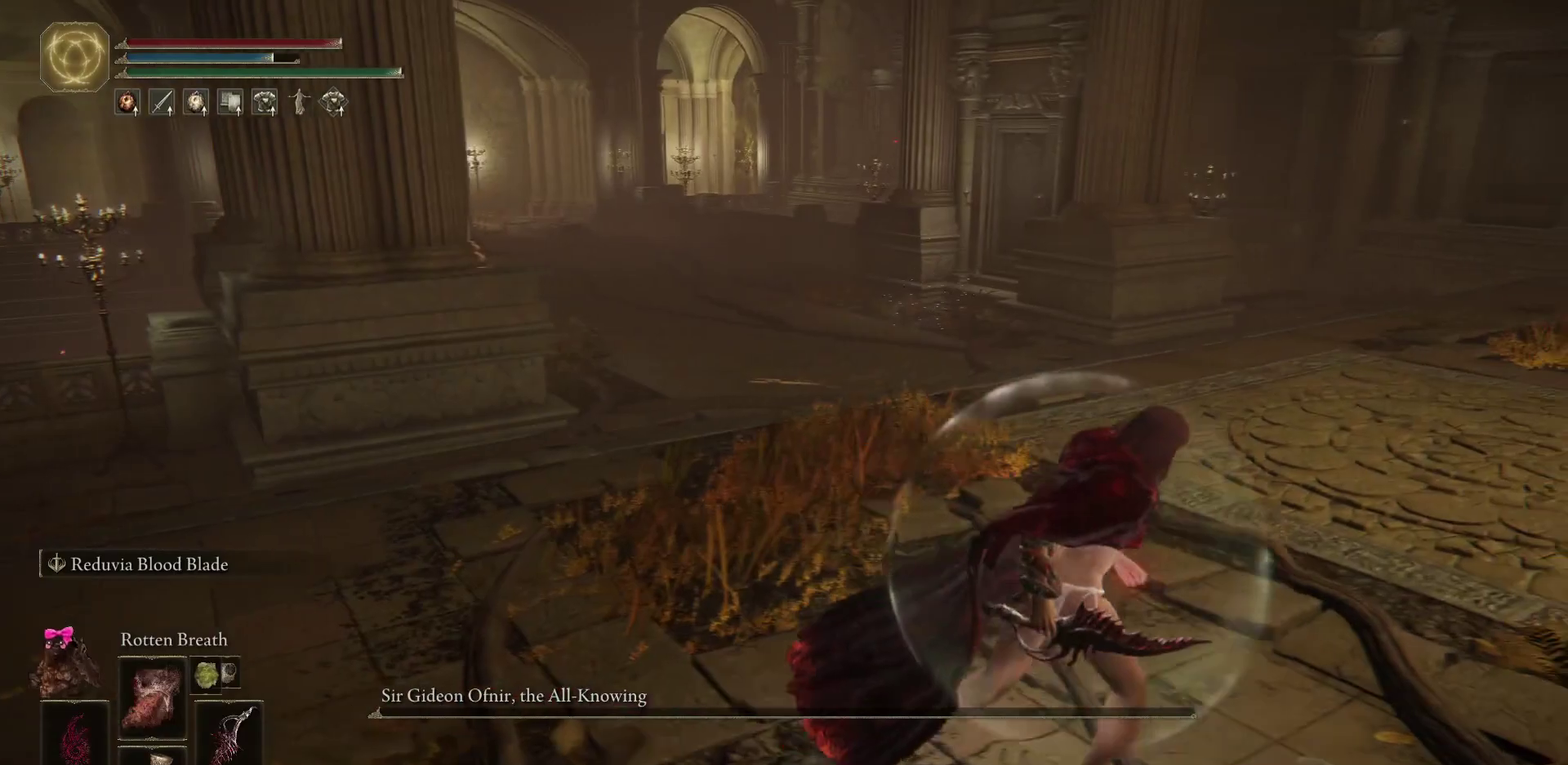
{"dt_ms": 400, "buttons": [], "left_stick": "up-right", "right_stick": "center", "events": [[50, "right_stick", "left"], [183, "right_stick", "center"], [267, "B", "up"]]}
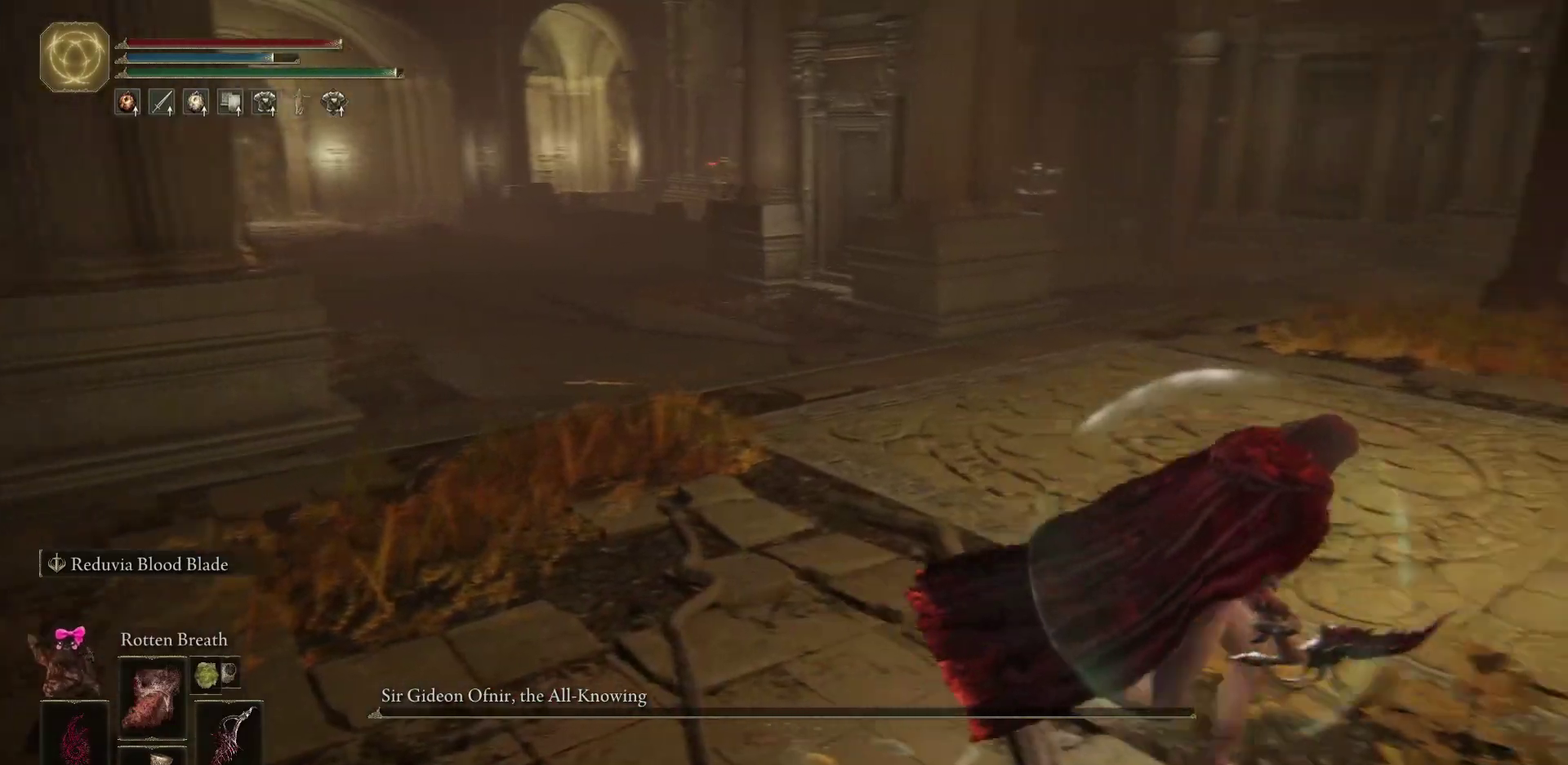
{"dt_ms": 700, "buttons": [], "left_stick": "right", "right_stick": "center", "events": [[167, "right_stick", "left"], [367, "right_stick", "center"], [400, "left_stick", "right"], [500, "right_stick", "left"], [667, "right_stick", "center"]]}
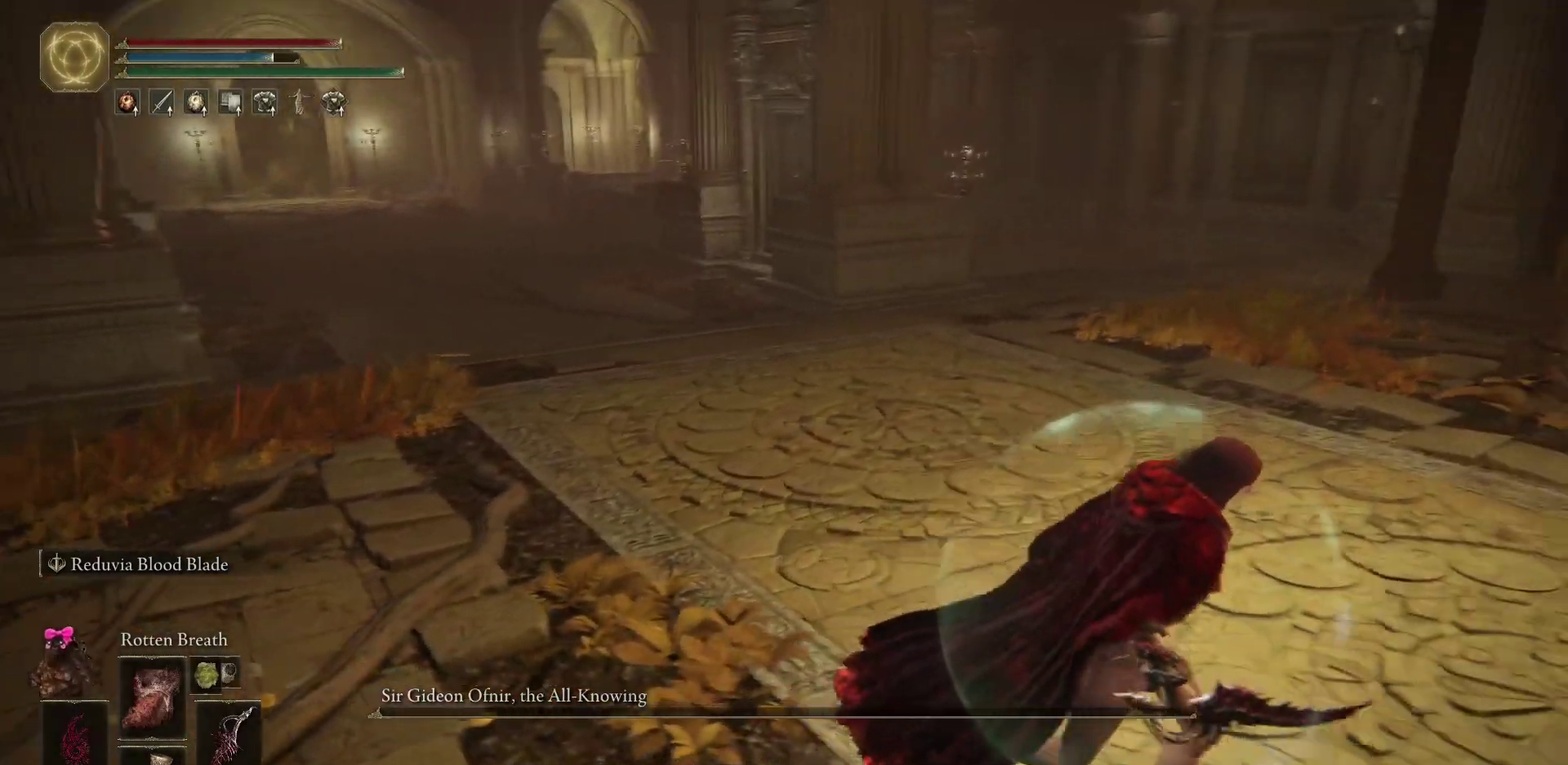
{"dt_ms": 400, "buttons": [], "left_stick": "right", "right_stick": "center", "events": []}
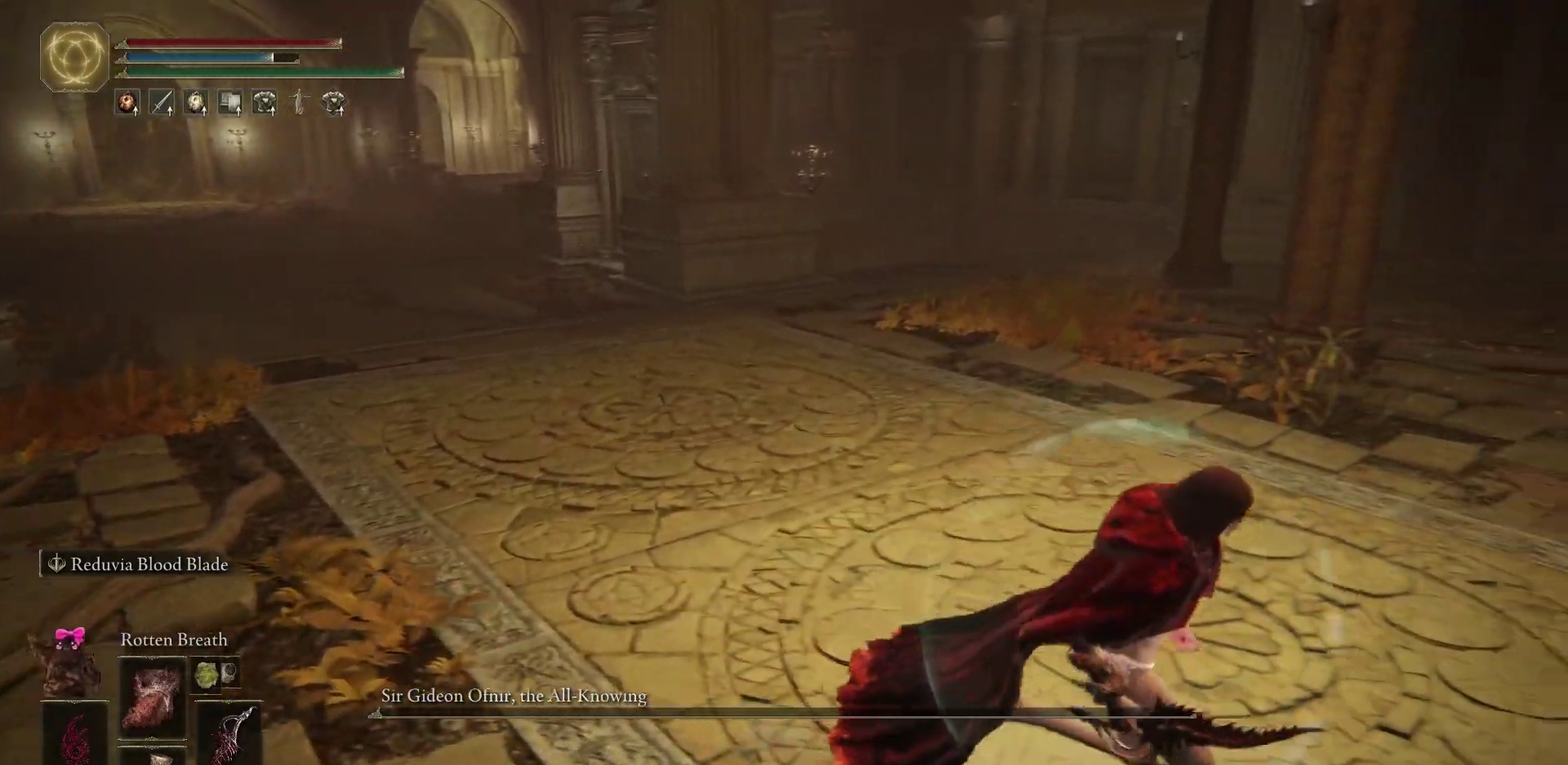
{"dt_ms": 300, "buttons": [], "left_stick": "down-left", "right_stick": "right", "events": [[33, "left_stick", "down"], [67, "right_stick", "right"], [117, "left_stick", "down-left"]]}
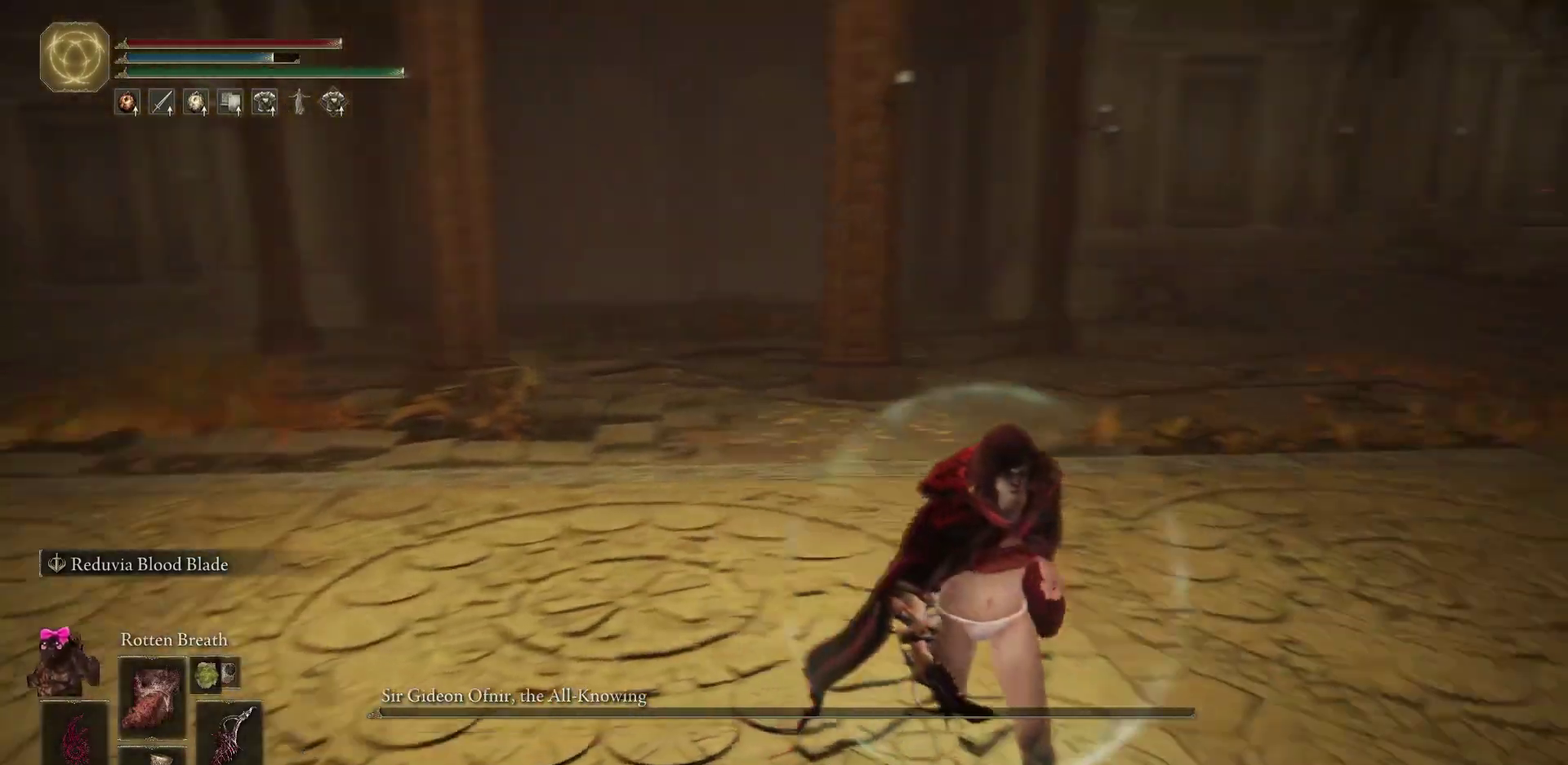
{"dt_ms": 700, "buttons": [], "left_stick": "up-left", "right_stick": "left", "events": [[150, "right_stick", "center"], [167, "left_stick", "up-right"], [333, "left_stick", "up"], [483, "right_stick", "left"], [600, "left_stick", "up-left"]]}
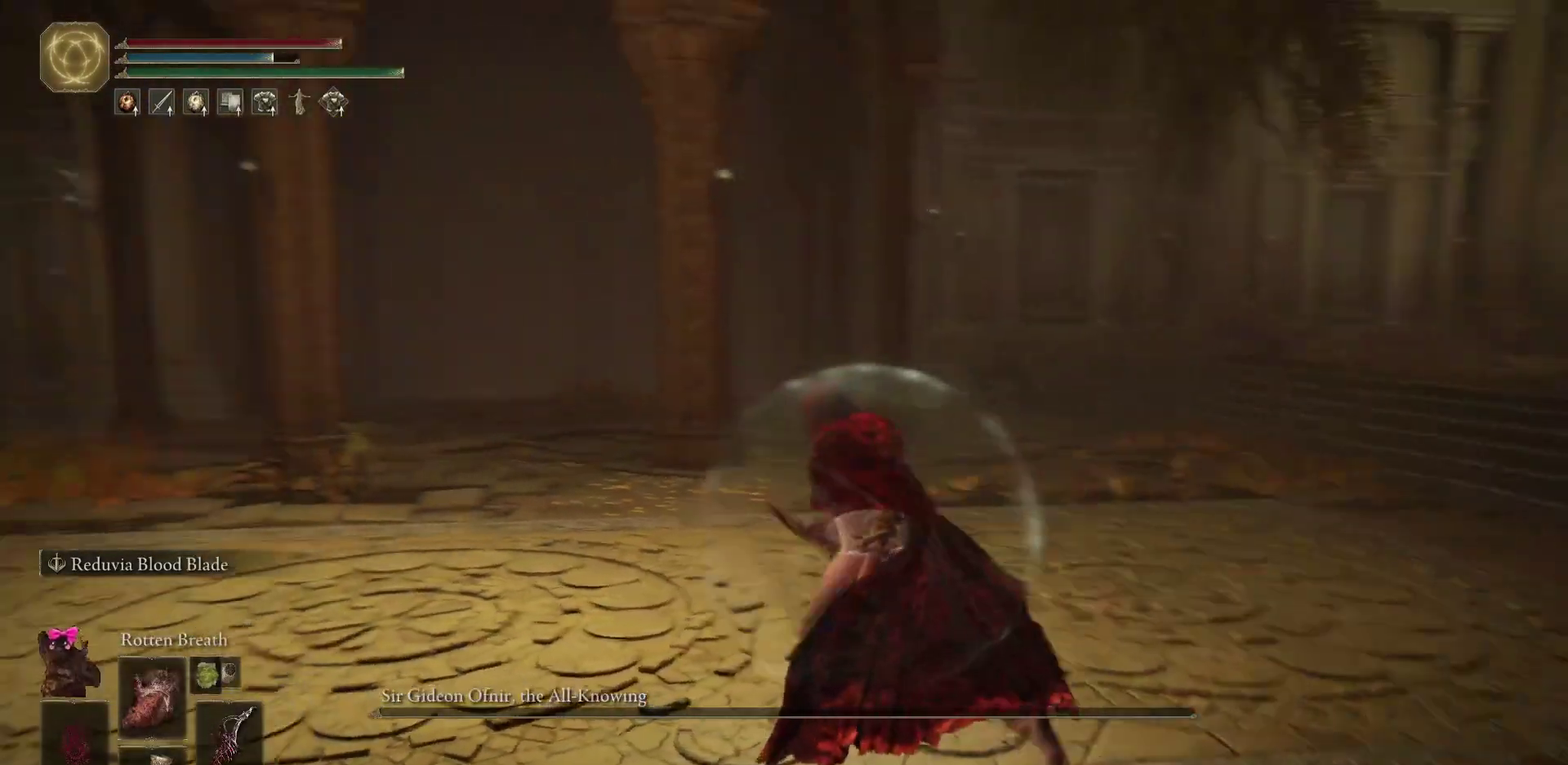
{"dt_ms": 700, "buttons": [], "left_stick": "center", "right_stick": "center", "events": [[83, "left_stick", "down-left"], [167, "right_stick", "center"], [200, "left_stick", "down-right"], [317, "left_stick", "up-right"], [450, "left_stick", "center"]]}
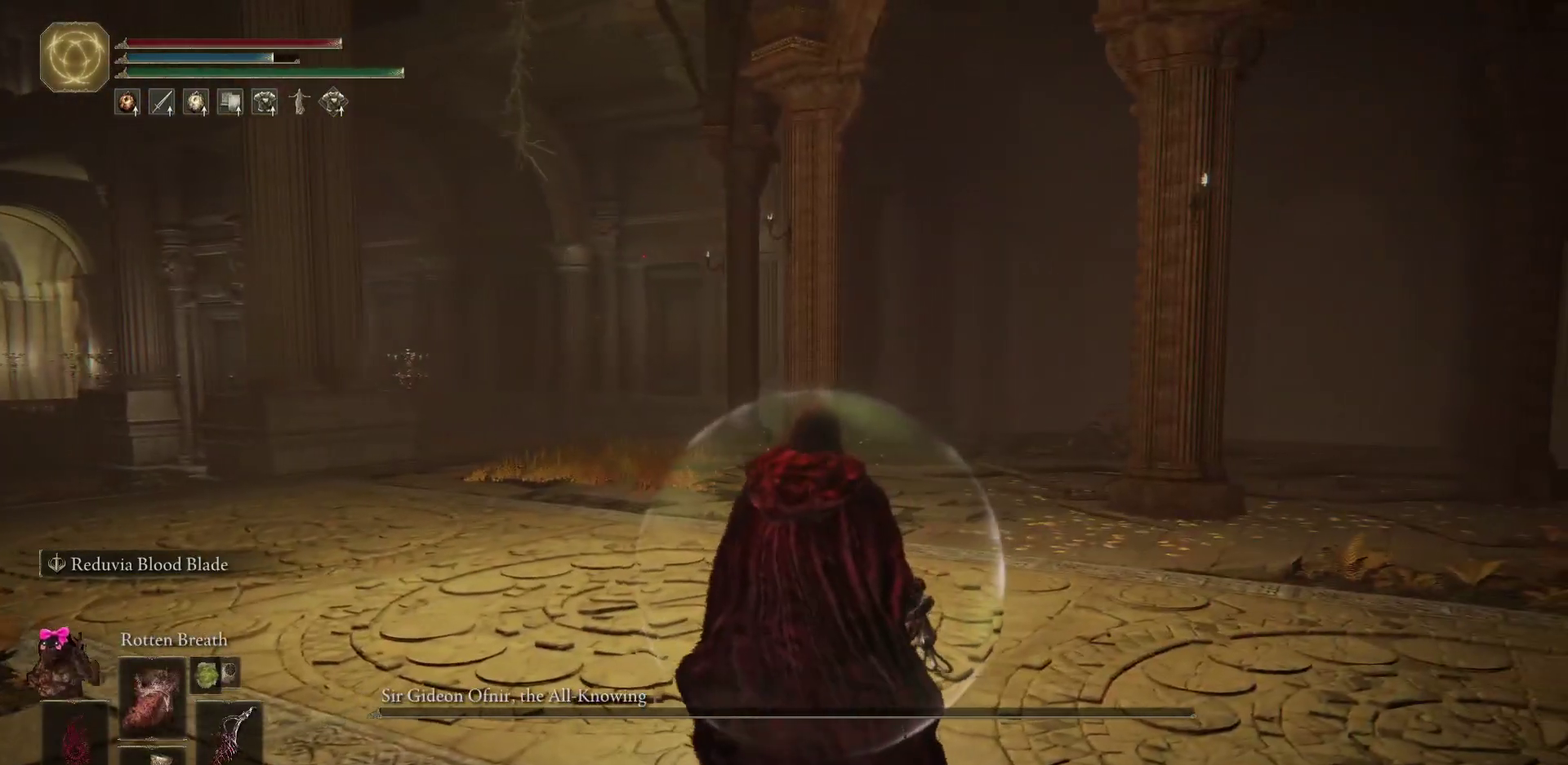
{"dt_ms": 300, "buttons": [], "left_stick": "center", "right_stick": "center"}
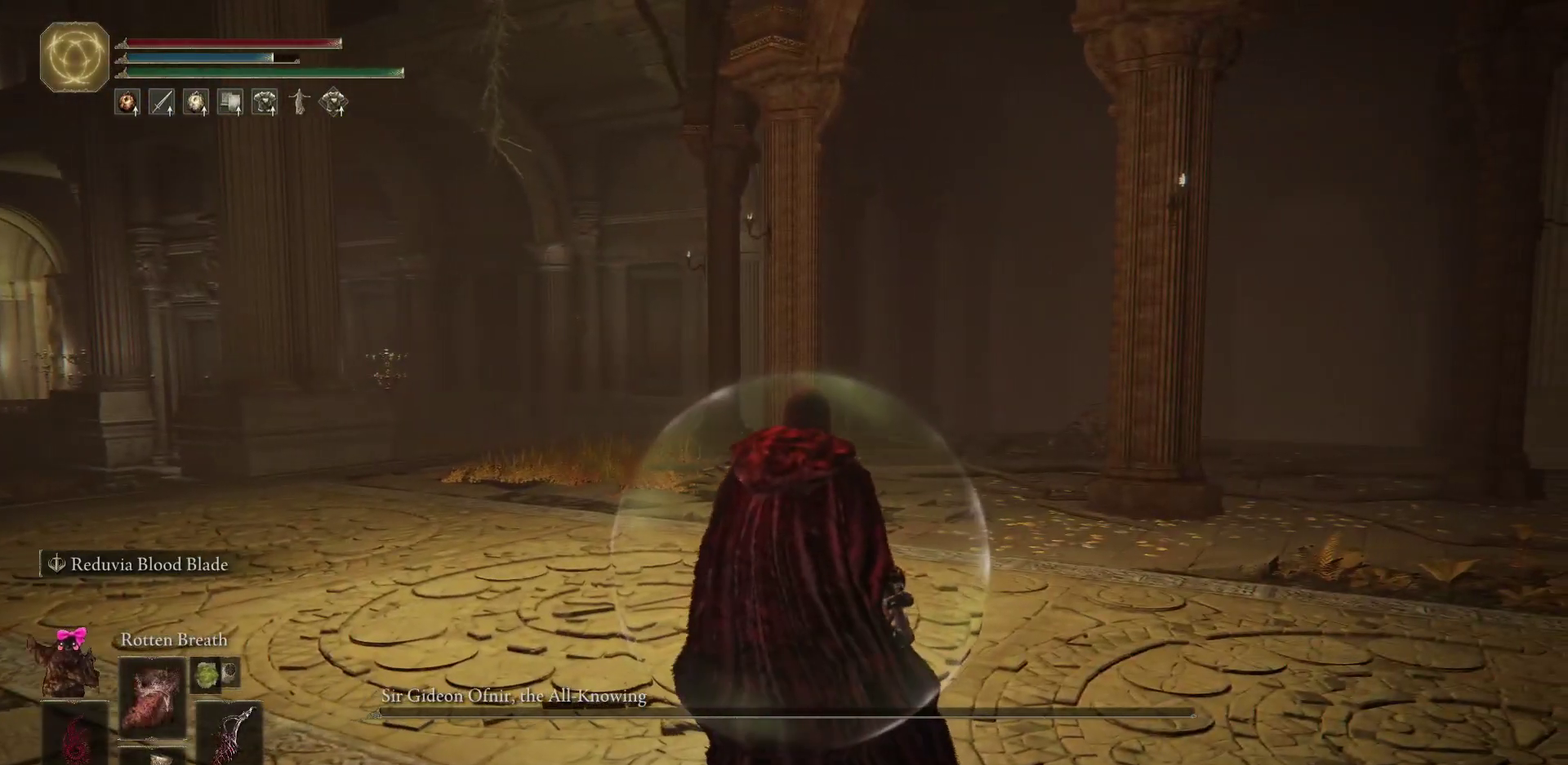
{"dt_ms": 400, "buttons": [], "left_stick": "center", "right_stick": "center"}
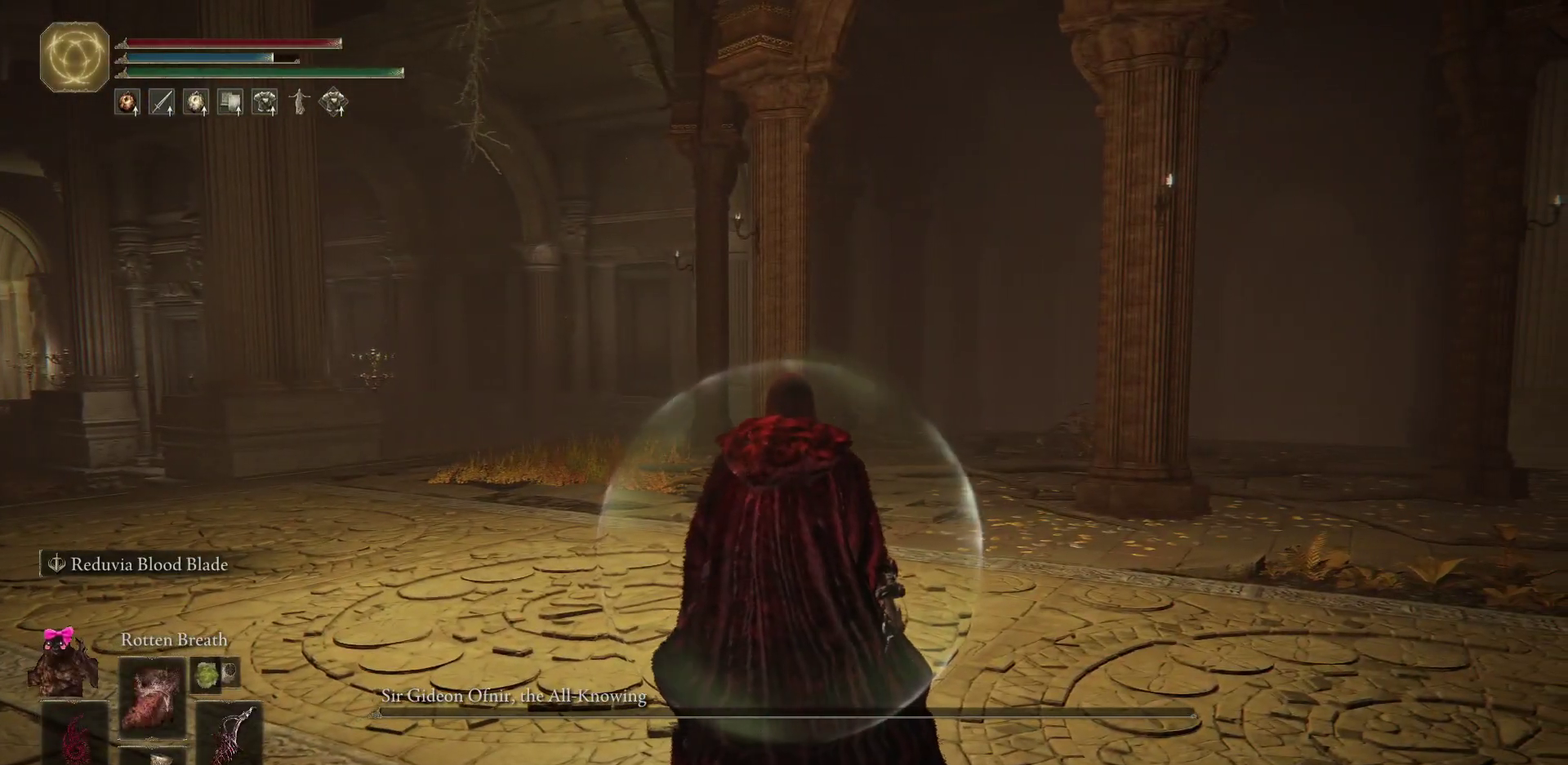
{"dt_ms": 600, "buttons": [], "left_stick": "center", "right_stick": "center"}
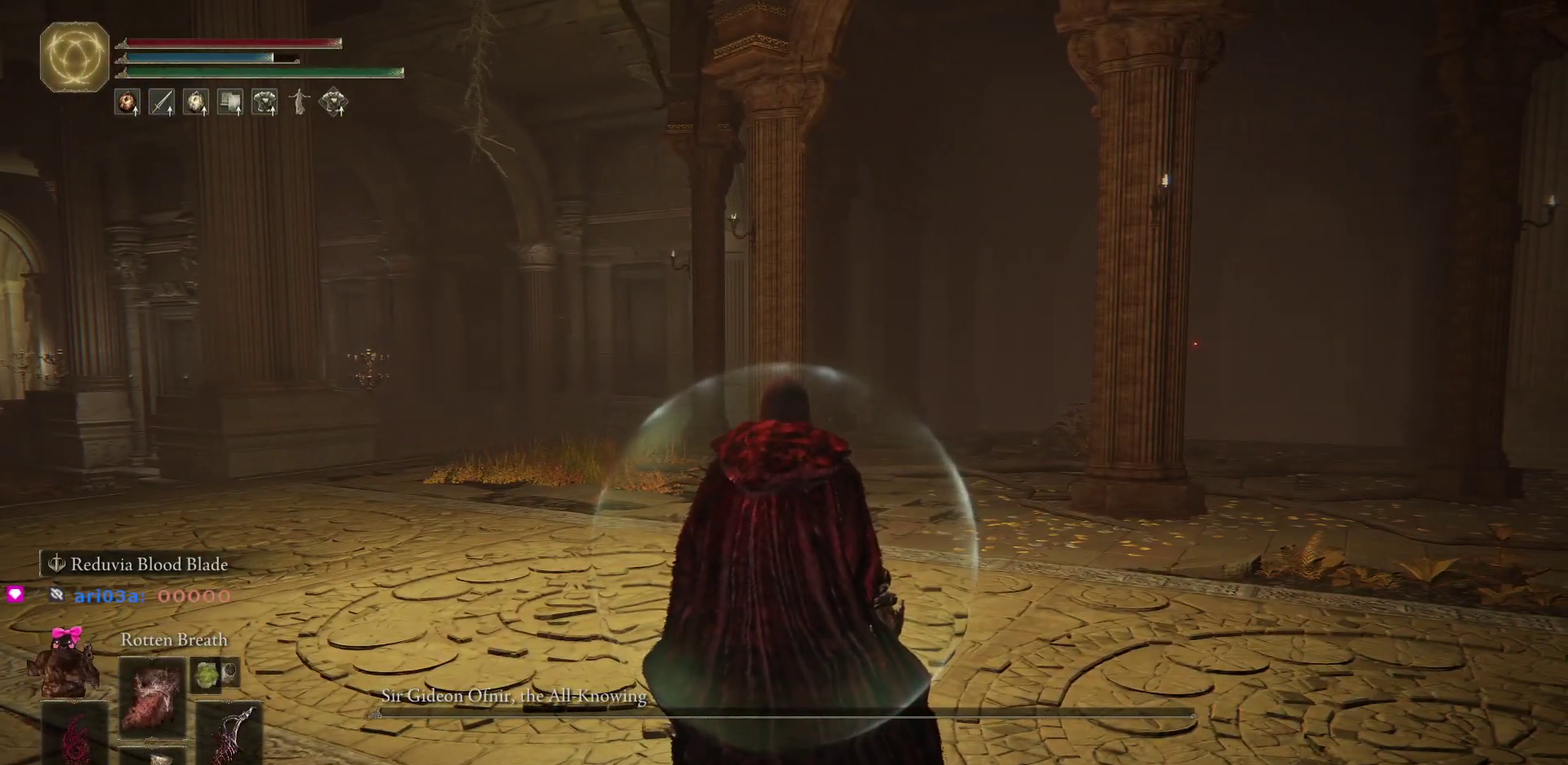
{"dt_ms": 500, "buttons": [], "left_stick": "center", "right_stick": "center"}
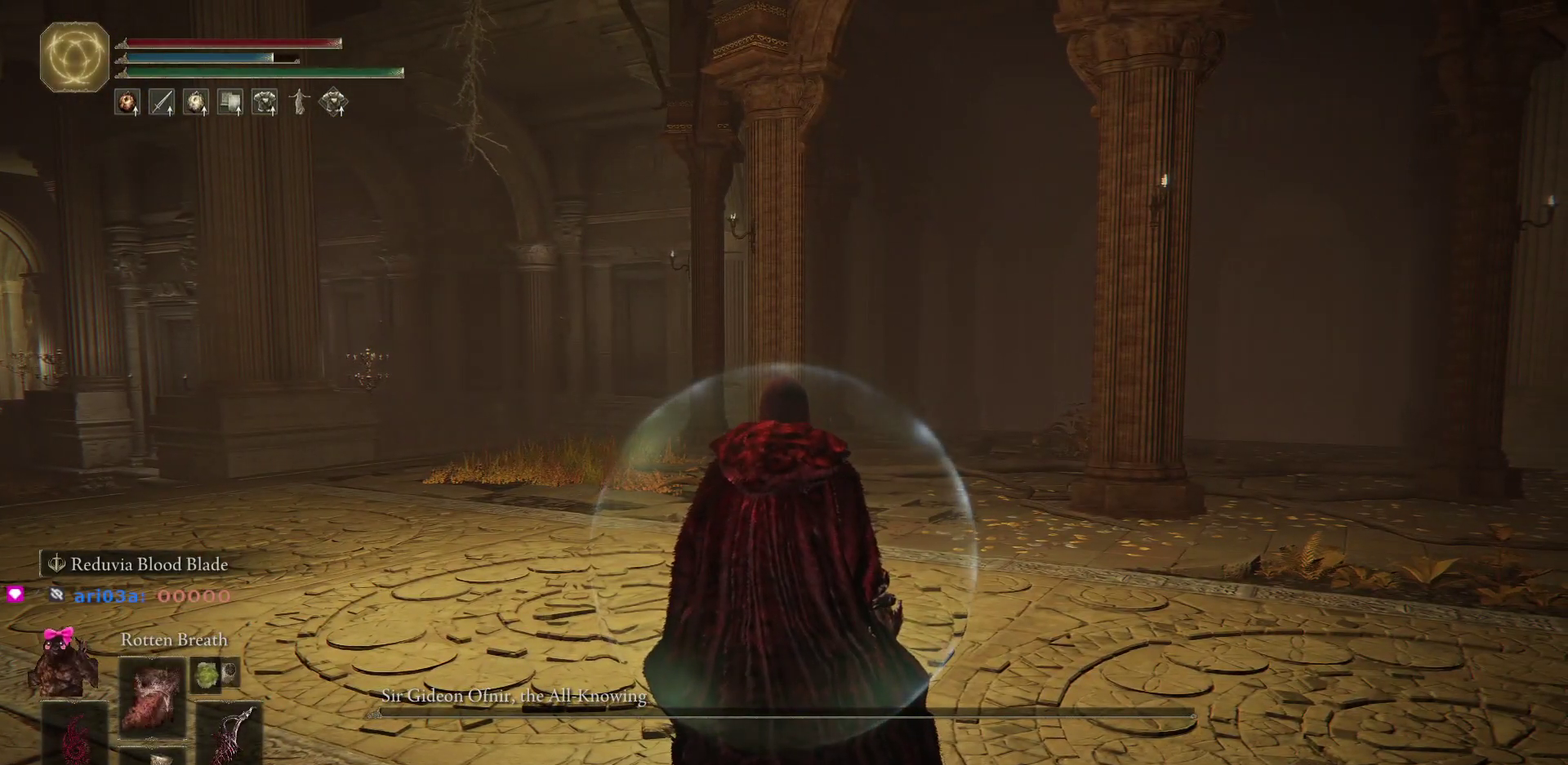
{"dt_ms": 500, "buttons": [], "left_stick": "center", "right_stick": "center"}
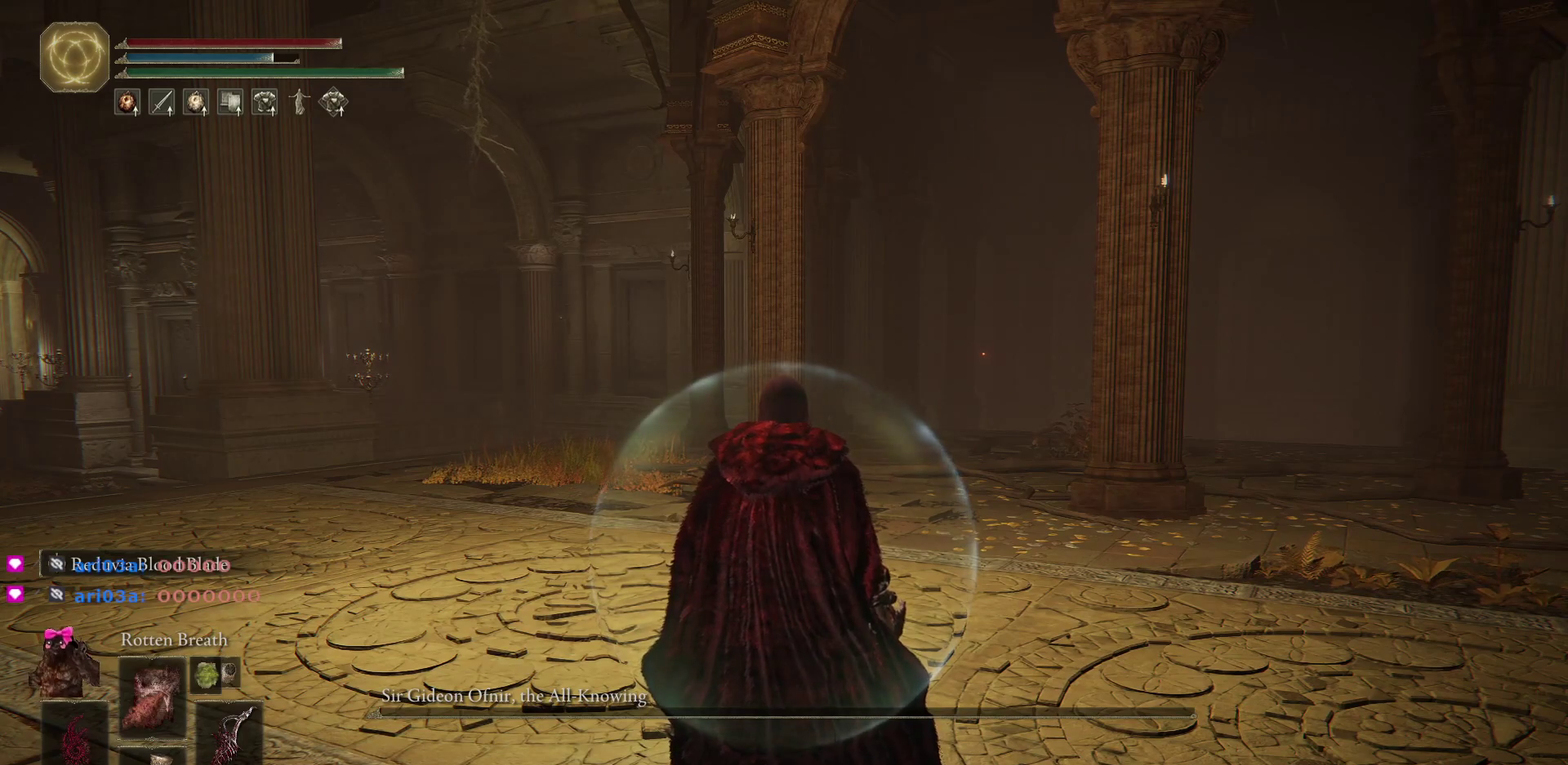
{"dt_ms": 600, "buttons": [], "left_stick": "center", "right_stick": "center"}
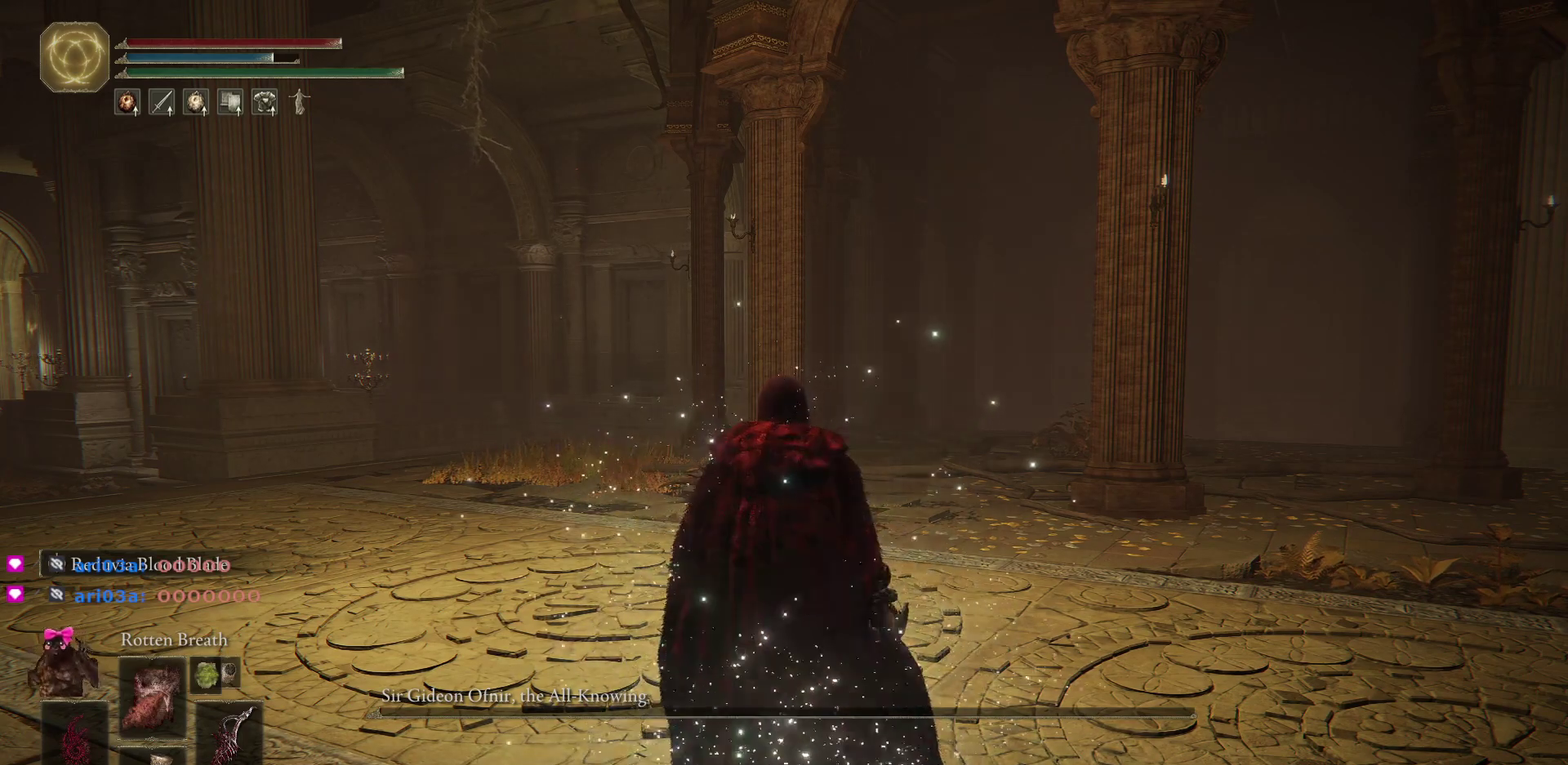
{"dt_ms": 400, "buttons": [], "left_stick": "center", "right_stick": "center"}
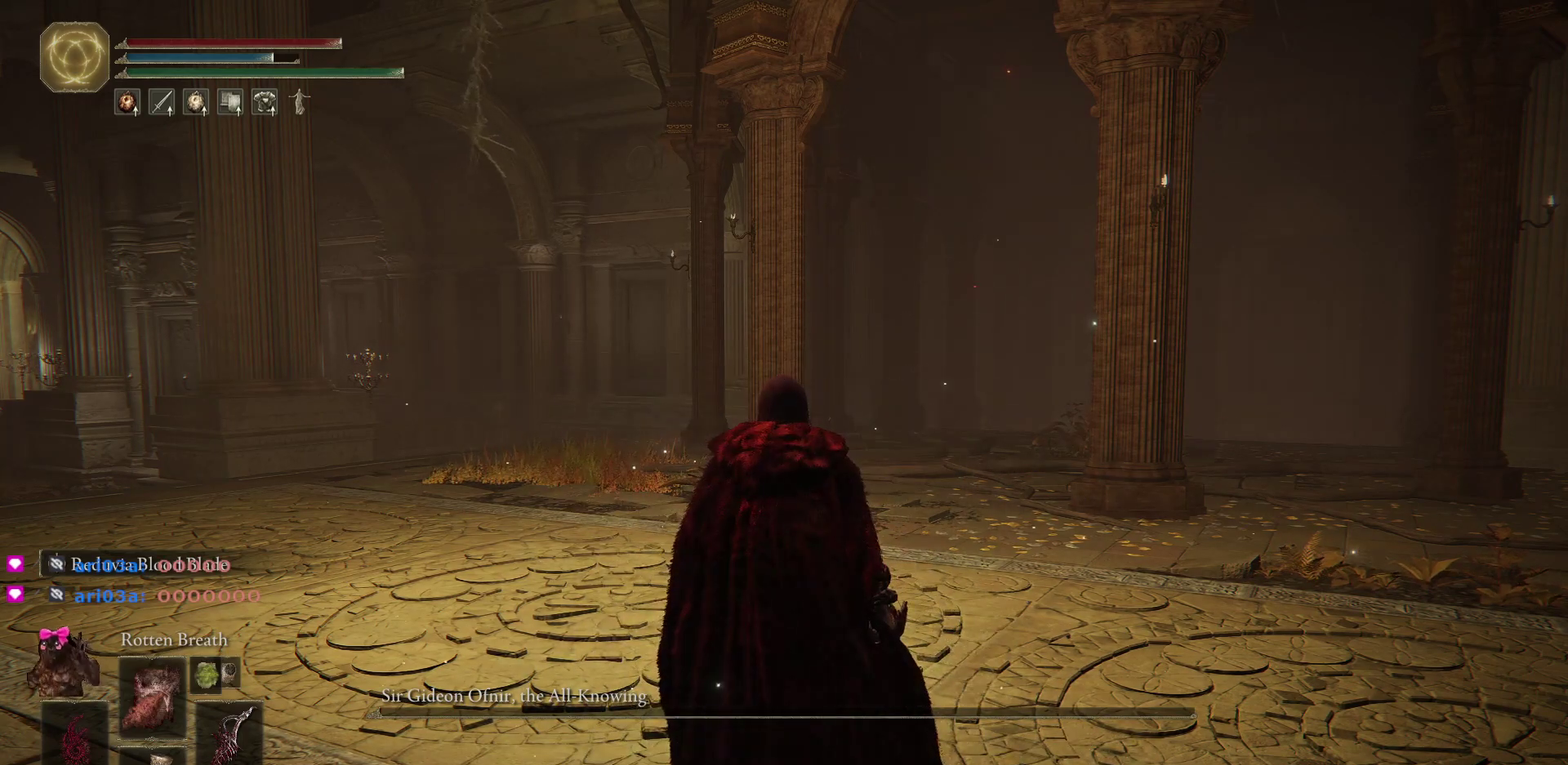
{"dt_ms": 500, "buttons": [], "left_stick": "center", "right_stick": "center"}
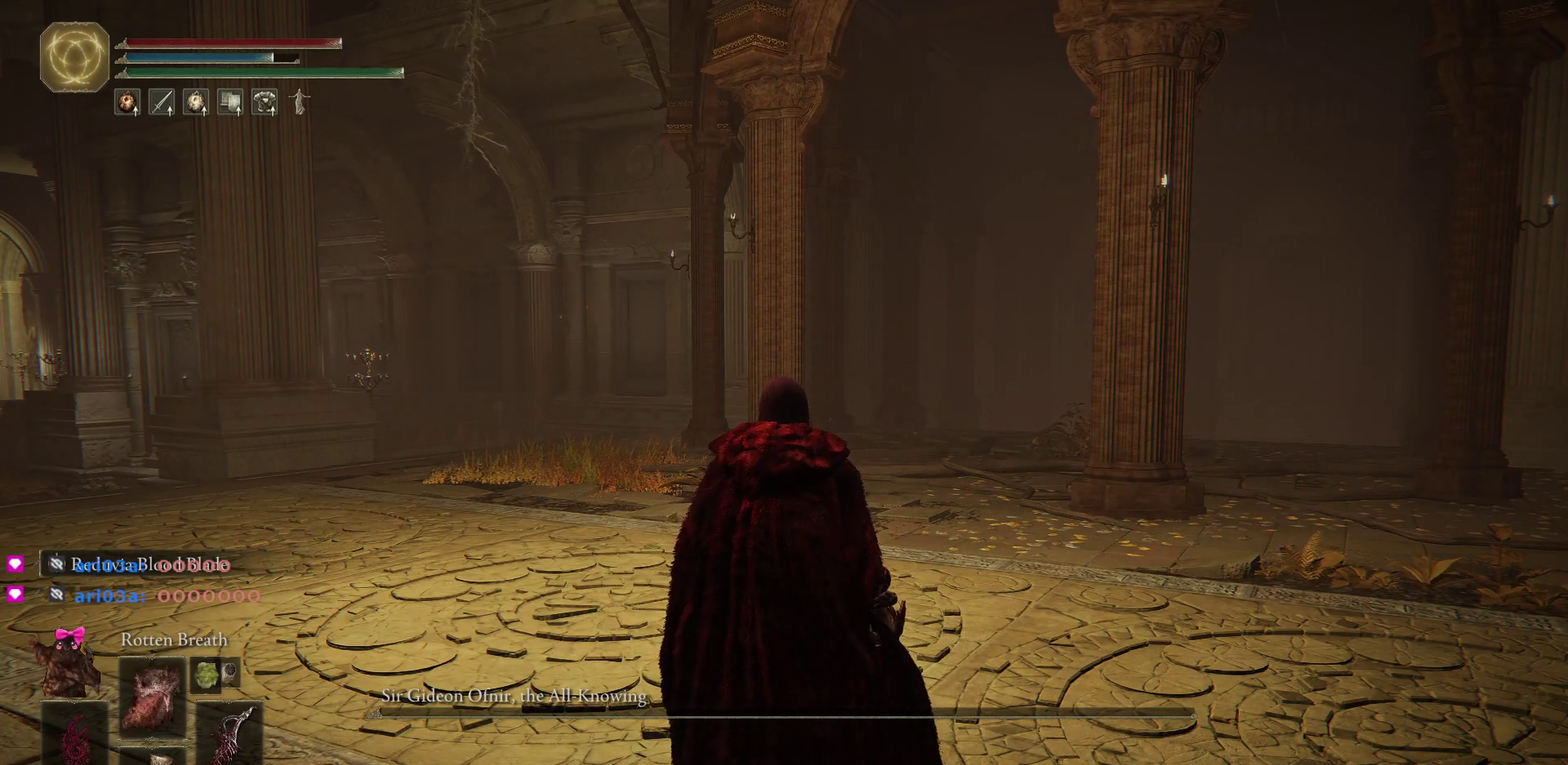
{"dt_ms": 500, "buttons": [], "left_stick": "center", "right_stick": "center"}